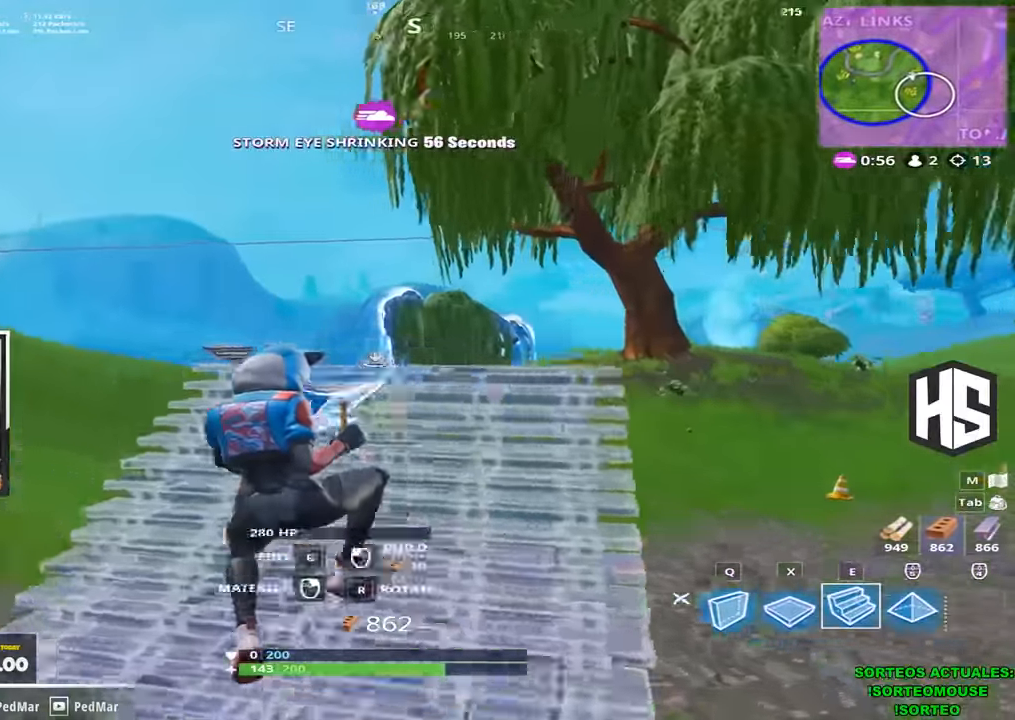
Gameplay with keyboard; each line is a JSON object with the keys held at the frame after it. "events" lists presses ("down") and releases ("up") of "1", "2", "3", "4", "5", "a", "b", "c", "ctrl", "d", "e", "f", "g", "q", "r", "s", "shift", "space", "t", "tab", "v", "w", "x" and "z" between this image and that frame as [ms after this image, input, new state], when the widget could be followed in between. No other keys are recorded. Mouse input is not recorded.
{"keys": ["shift", "w"], "events": []}
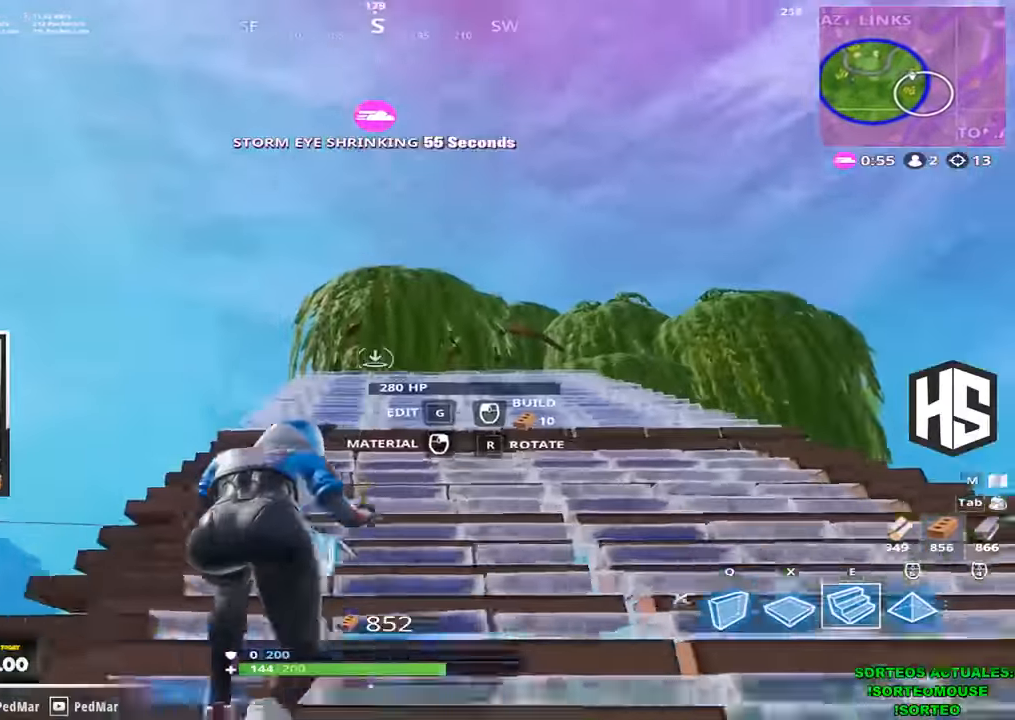
{"keys": ["d", "shift", "w"], "events": [[233, "q", "down"], [300, "q", "up"], [400, "d", "down"]]}
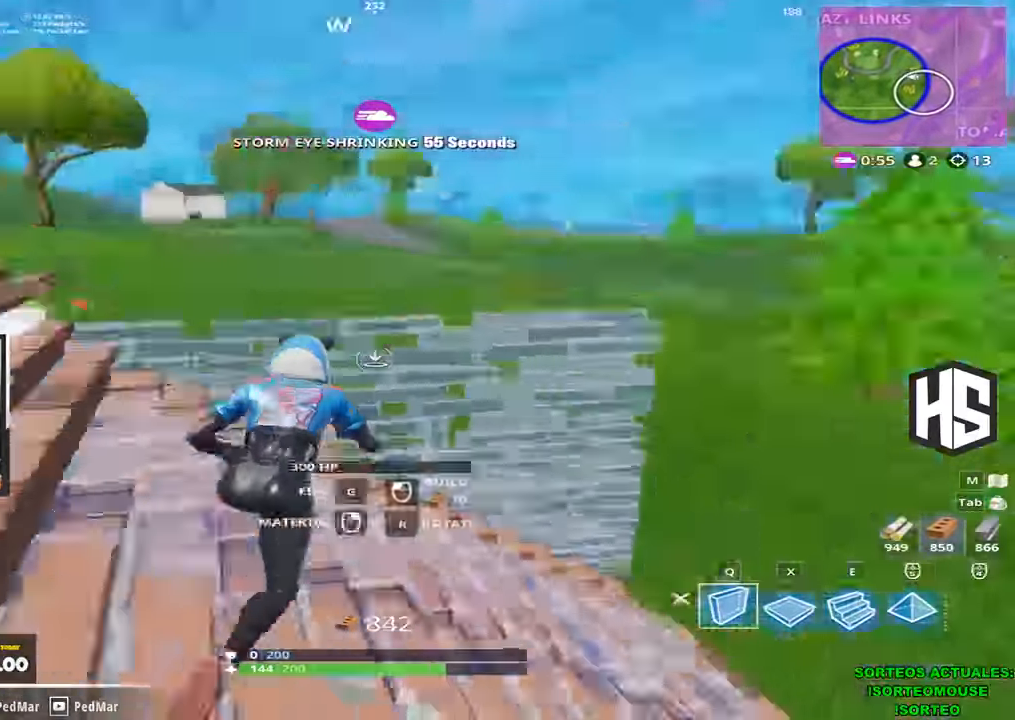
{"keys": ["d", "shift"], "events": [[266, "w", "up"]]}
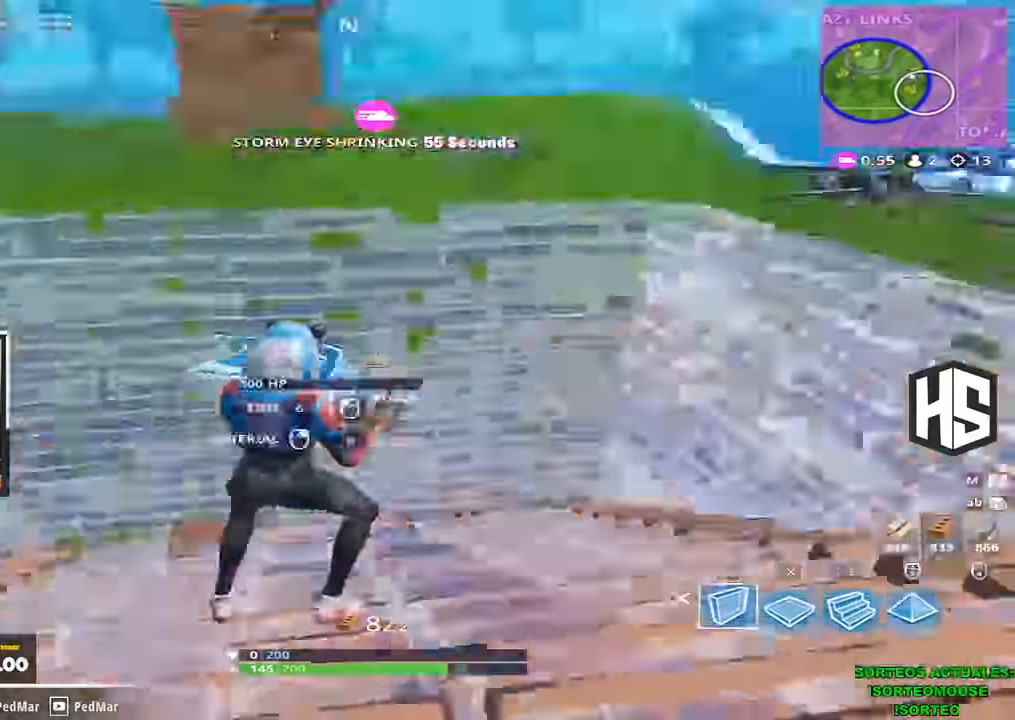
{"keys": ["d", "shift", "w"]}
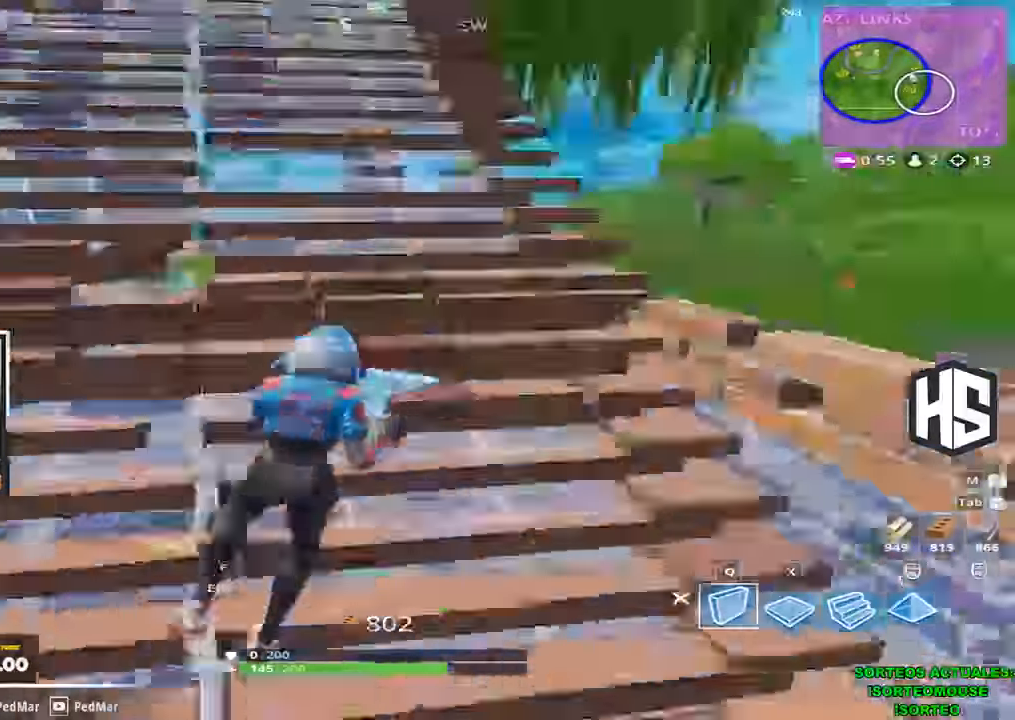
{"keys": ["shift", "w"], "events": [[133, "d", "up"], [133, "q", "down"], [233, "q", "up"]]}
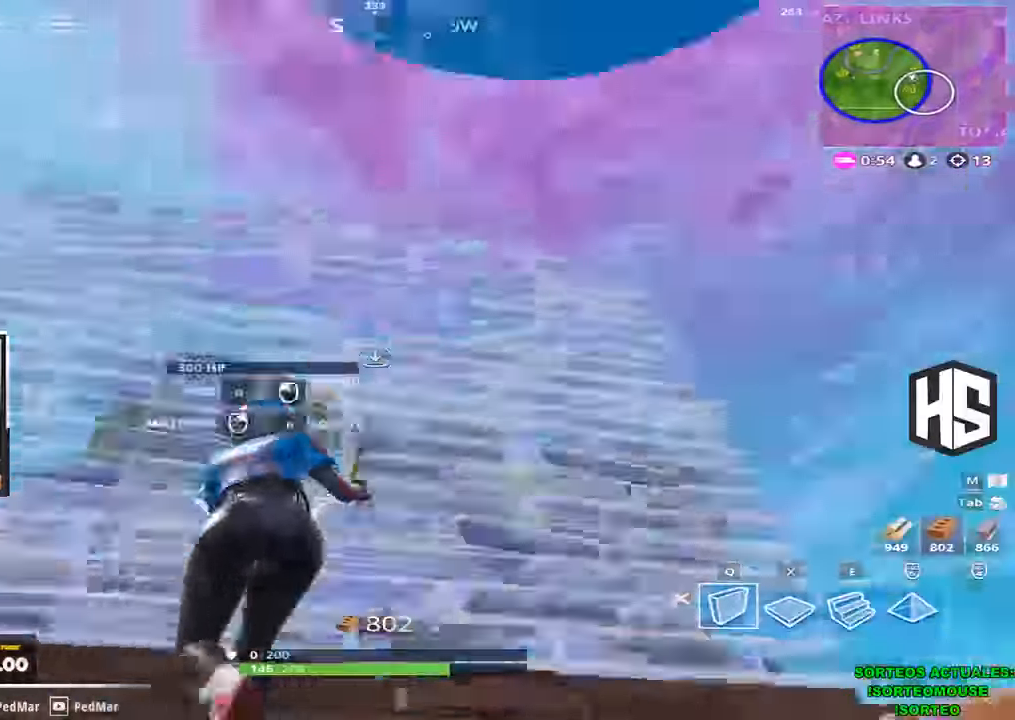
{"keys": ["shift", "w"], "events": [[300, "space", "down"], [466, "space", "up"]]}
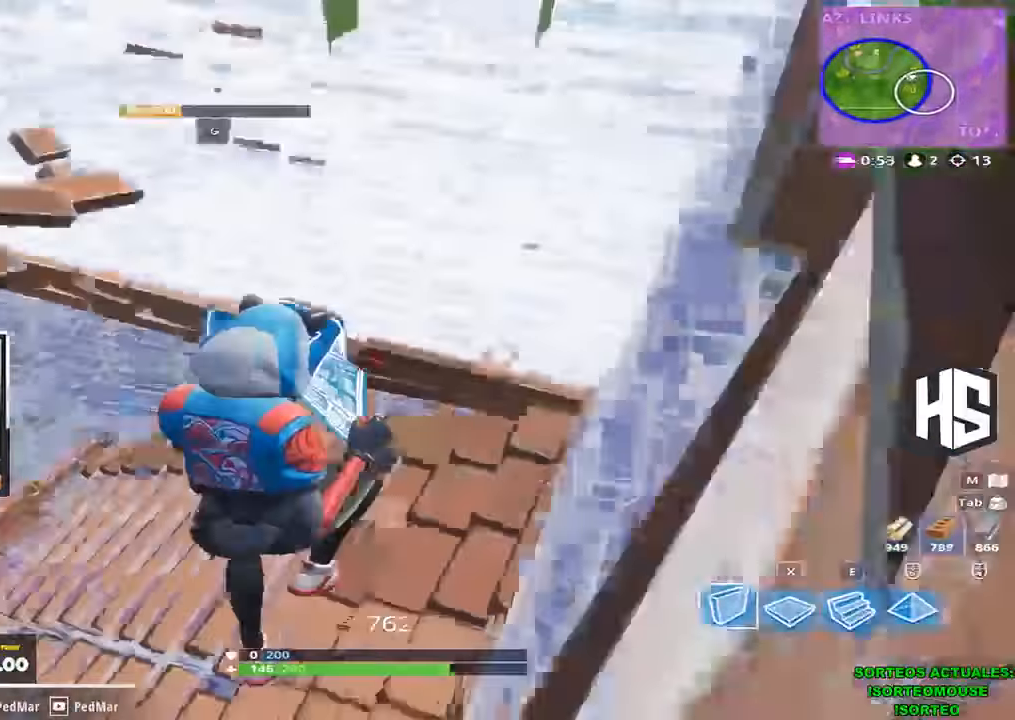
{"keys": ["shift", "w"], "events": [[166, "x", "down"], [266, "x", "up"], [366, "e", "down"], [433, "e", "up"]]}
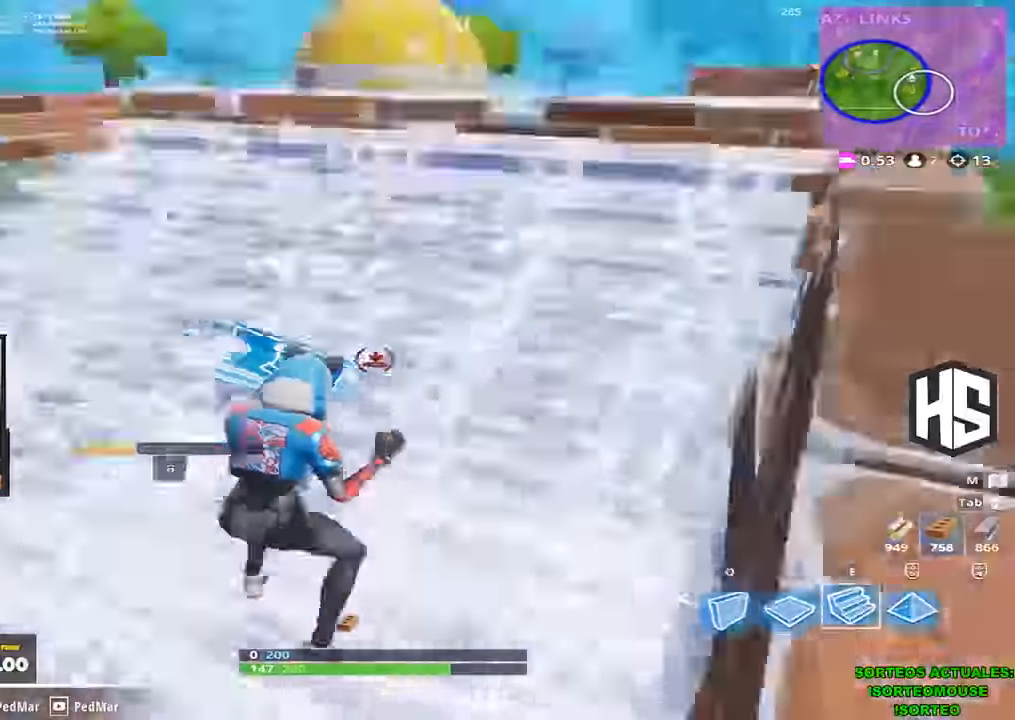
{"keys": ["shift", "w"], "events": [[33, "d", "down"], [133, "q", "down"], [200, "q", "up"], [333, "a", "down"], [333, "d", "up"], [400, "a", "up"]]}
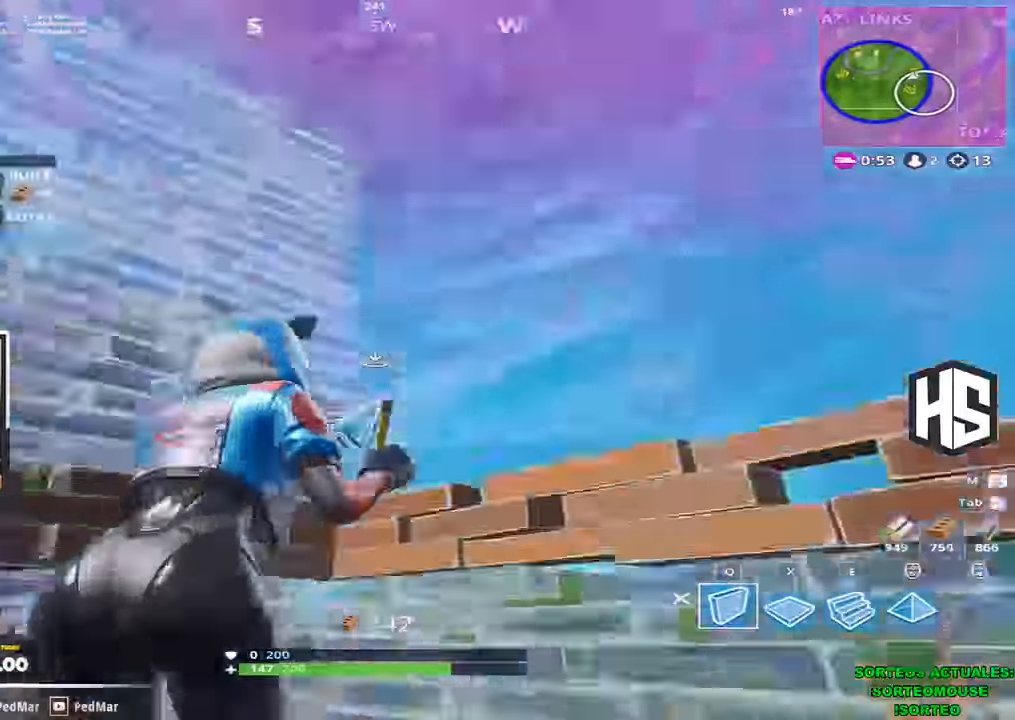
{"keys": ["shift", "w"], "events": [[100, "space", "down"], [200, "a", "down"], [200, "space", "up"], [367, "x", "down"], [434, "a", "up"], [467, "a", "down"], [467, "x", "up"], [500, "a", "up"]]}
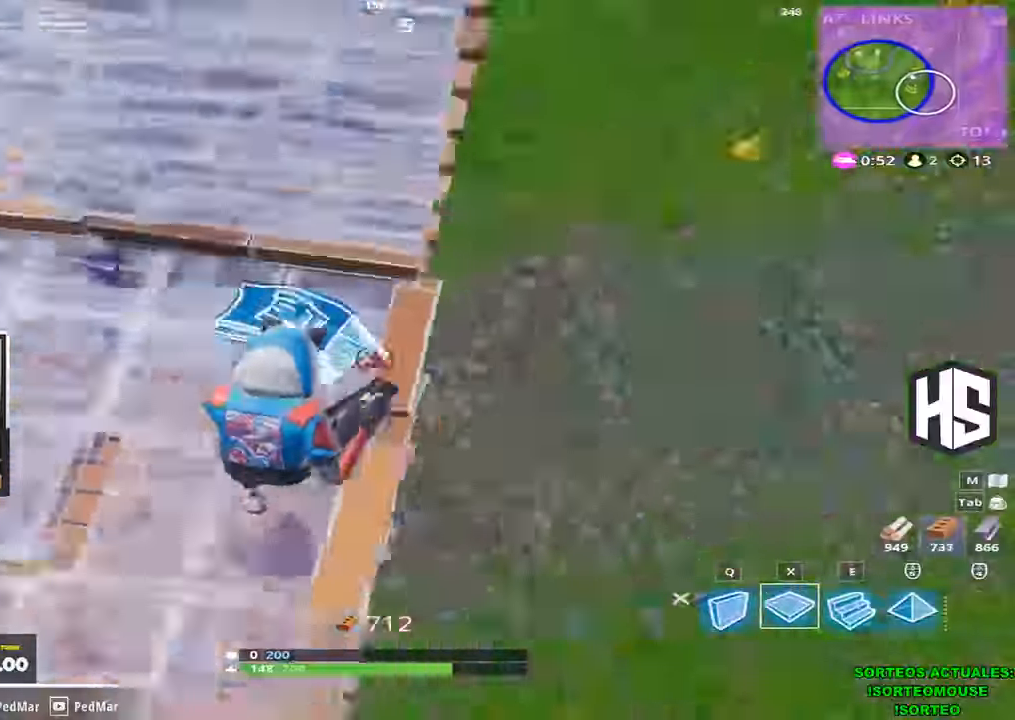
{"keys": ["shift", "w"]}
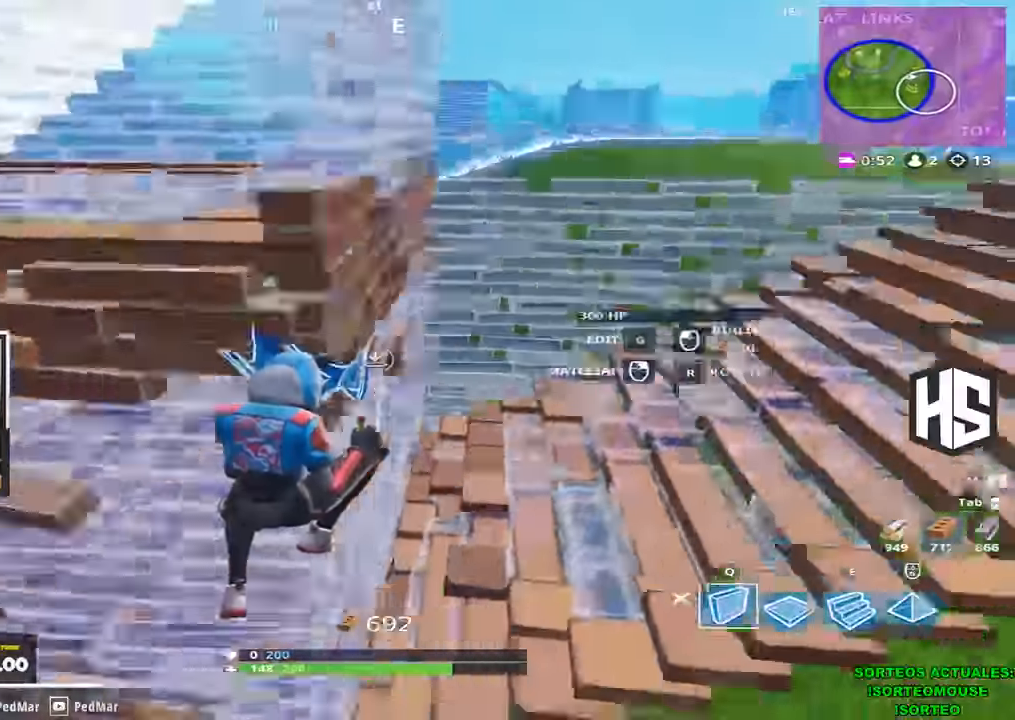
{"keys": ["a", "shift", "w"], "events": [[234, "a", "down"], [334, "c", "down"], [434, "c", "up"]]}
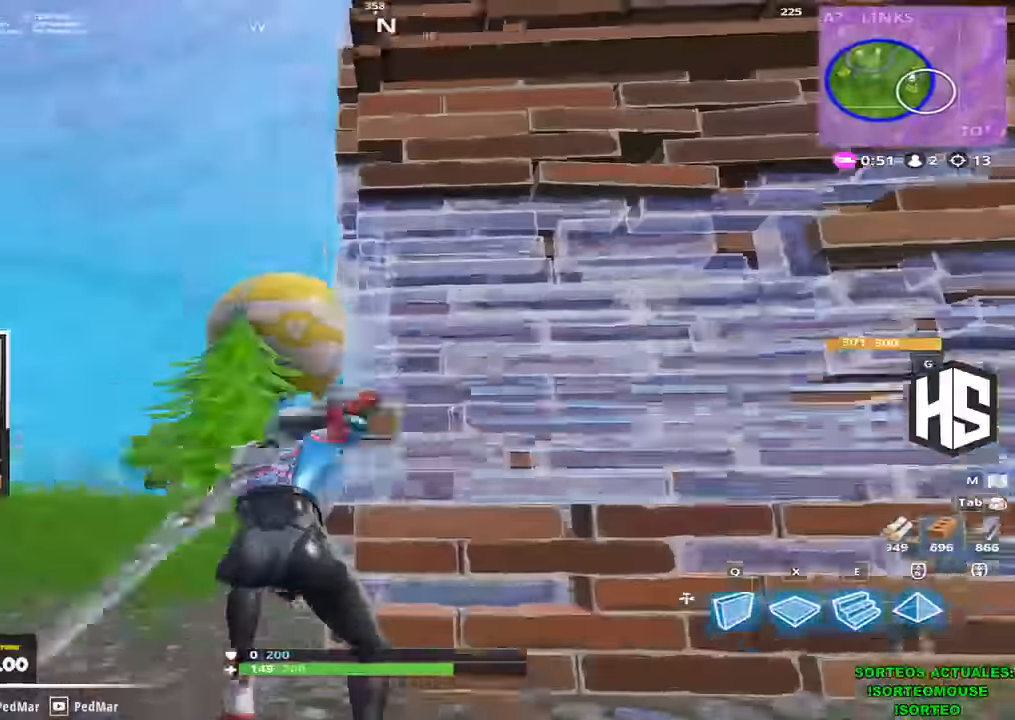
{"keys": ["a", "shift", "w"], "events": []}
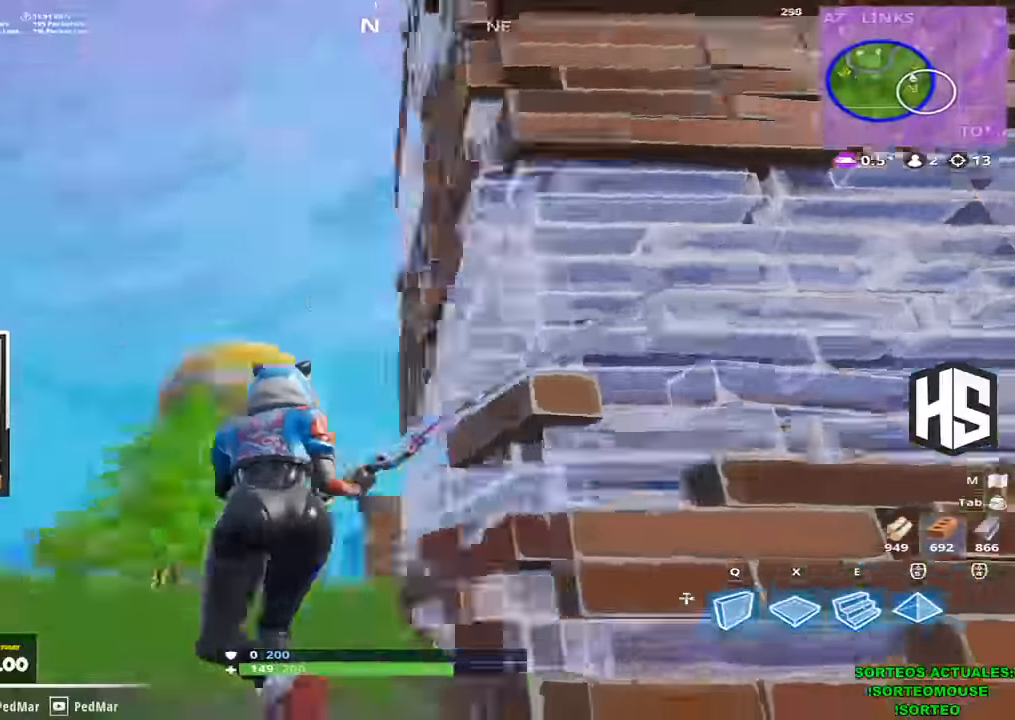
{"keys": ["s", "shift"], "events": [[100, "space", "down"], [267, "space", "up"], [267, "w", "up"], [400, "s", "down"], [467, "a", "up"]]}
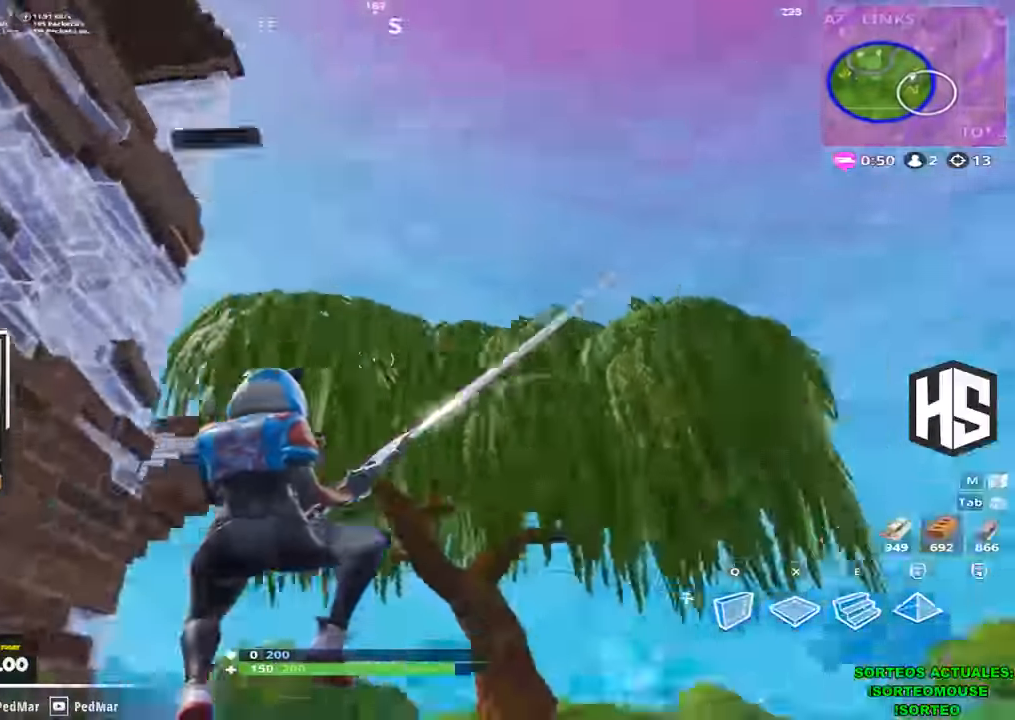
{"keys": ["s", "shift"], "events": []}
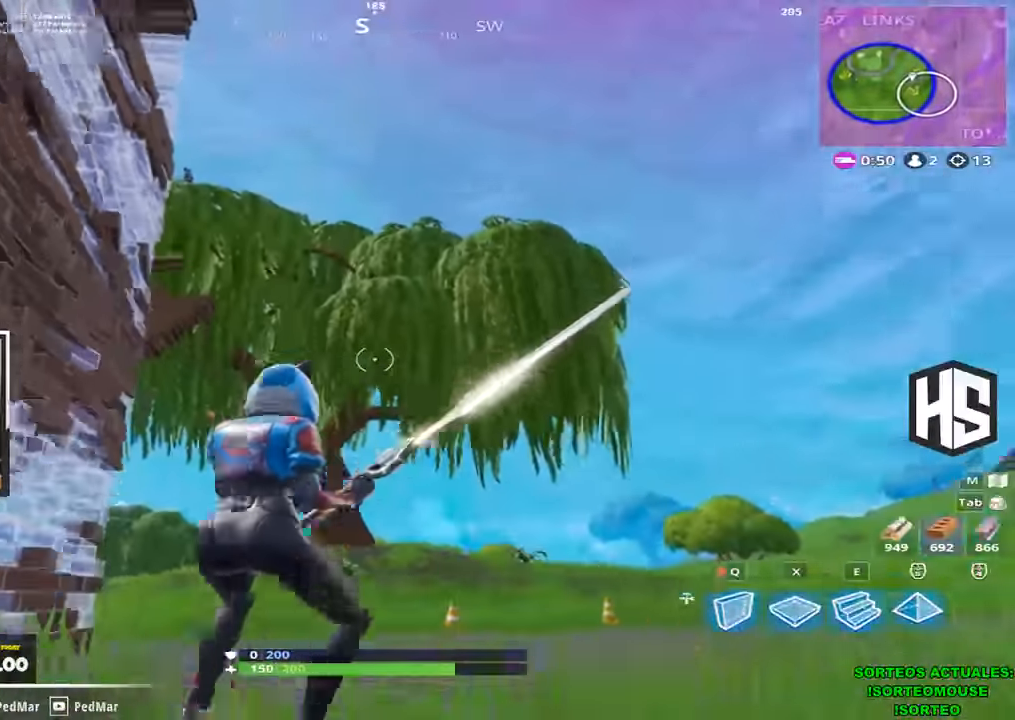
{"keys": ["a", "shift", "w"], "events": [[67, "a", "down"], [267, "s", "up"], [367, "w", "down"]]}
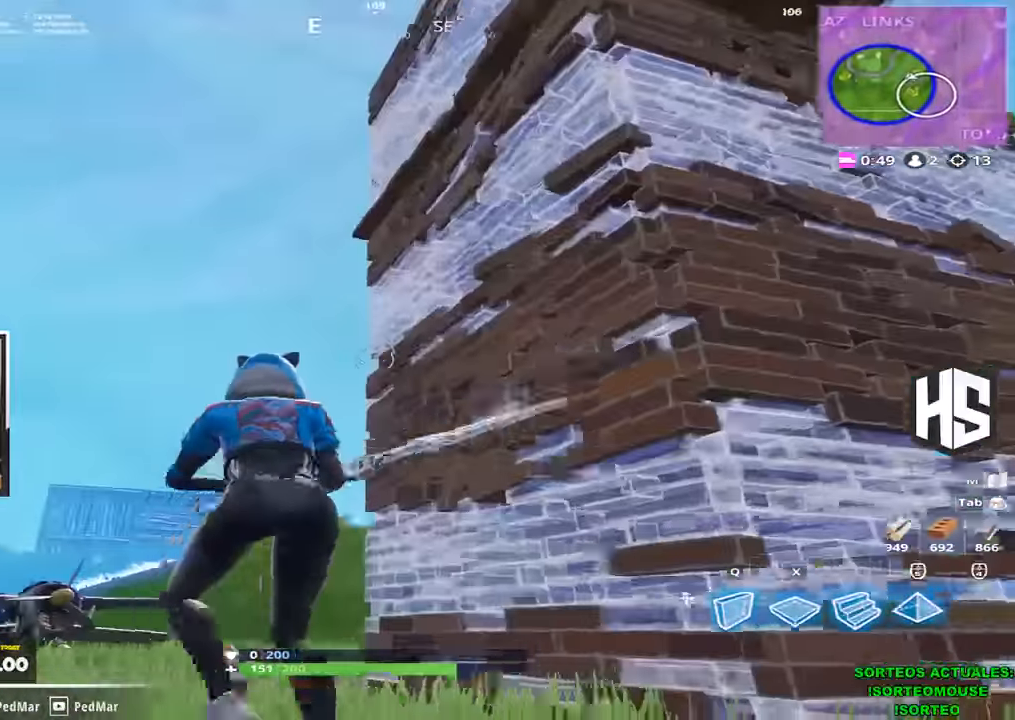
{"keys": ["d", "shift"], "events": [[167, "d", "down"], [200, "a", "up"], [367, "w", "up"]]}
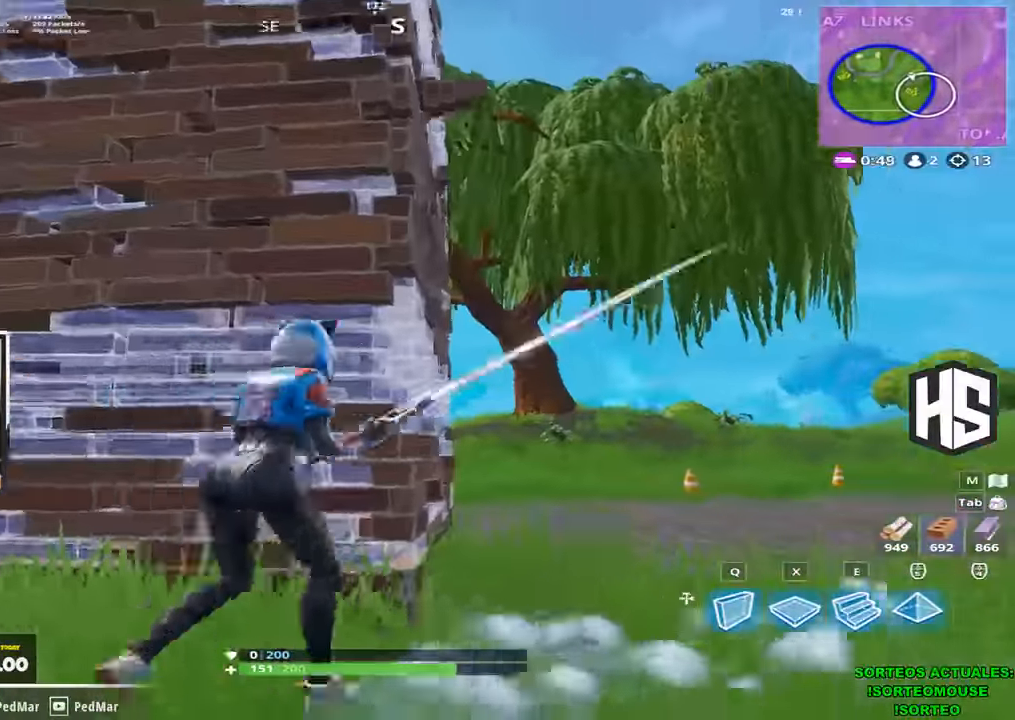
{"keys": ["shift", "w"], "events": [[34, "w", "down"], [267, "d", "up"], [267, "space", "down"], [367, "space", "up"]]}
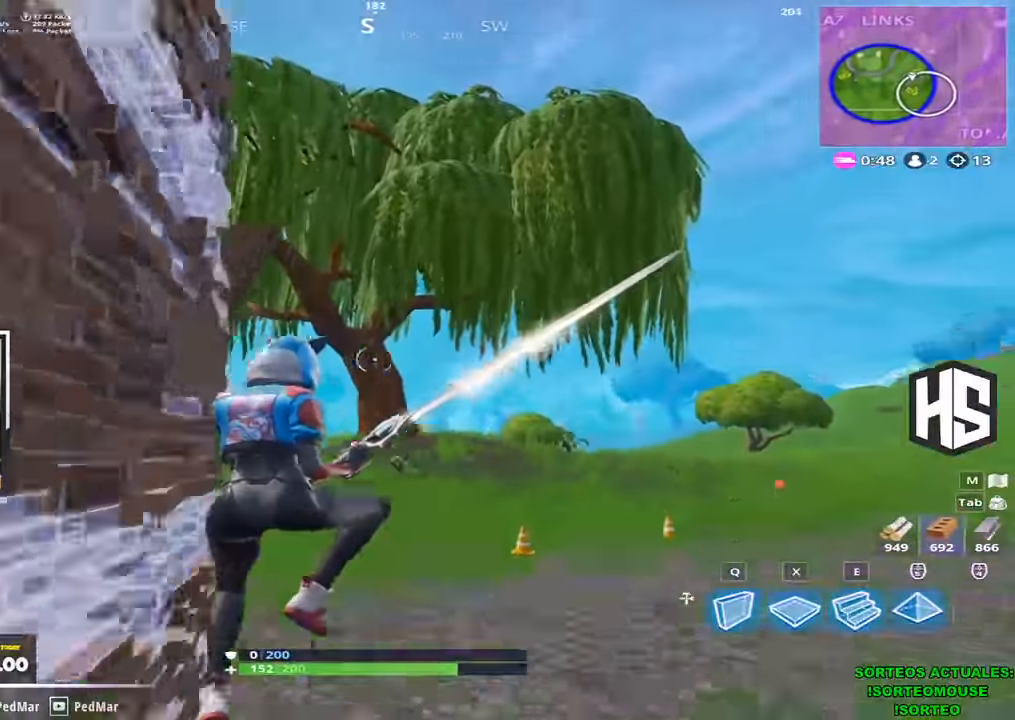
{"keys": ["shift", "w"], "events": []}
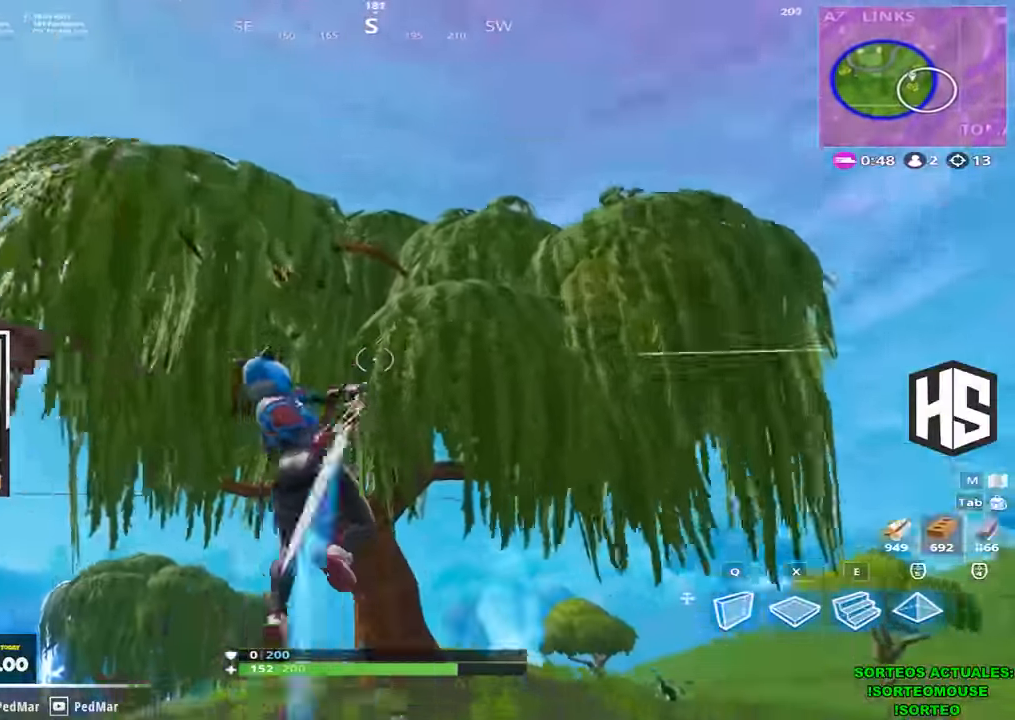
{"keys": ["d", "shift", "w"], "events": [[300, "d", "down"], [367, "d", "up"], [400, "d", "down"]]}
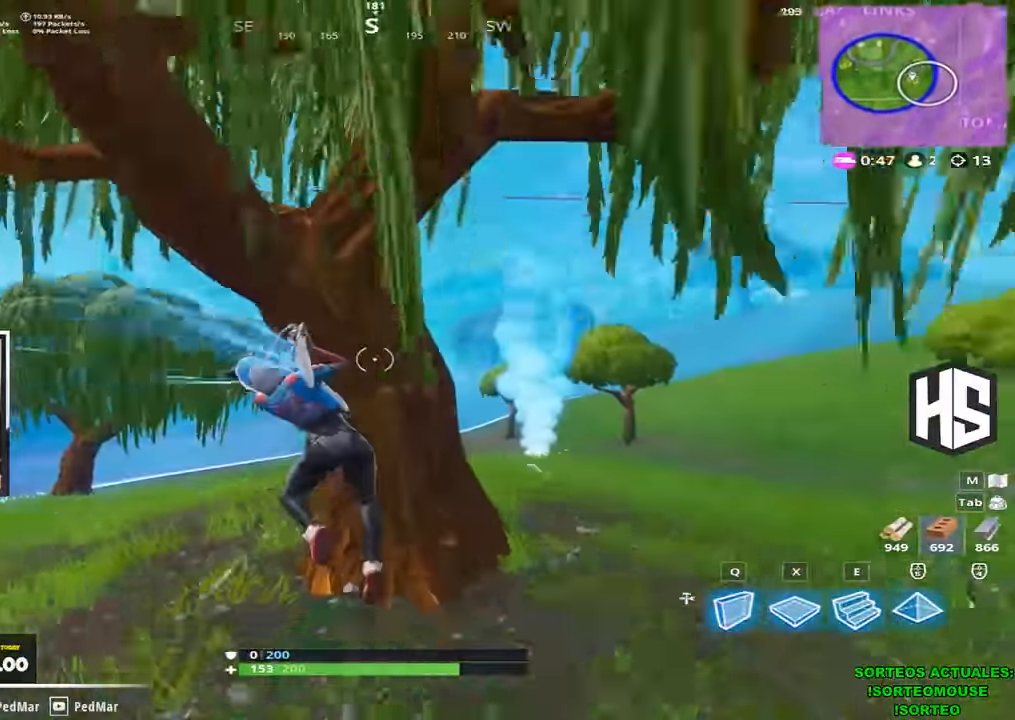
{"keys": ["d", "shift", "w"], "events": []}
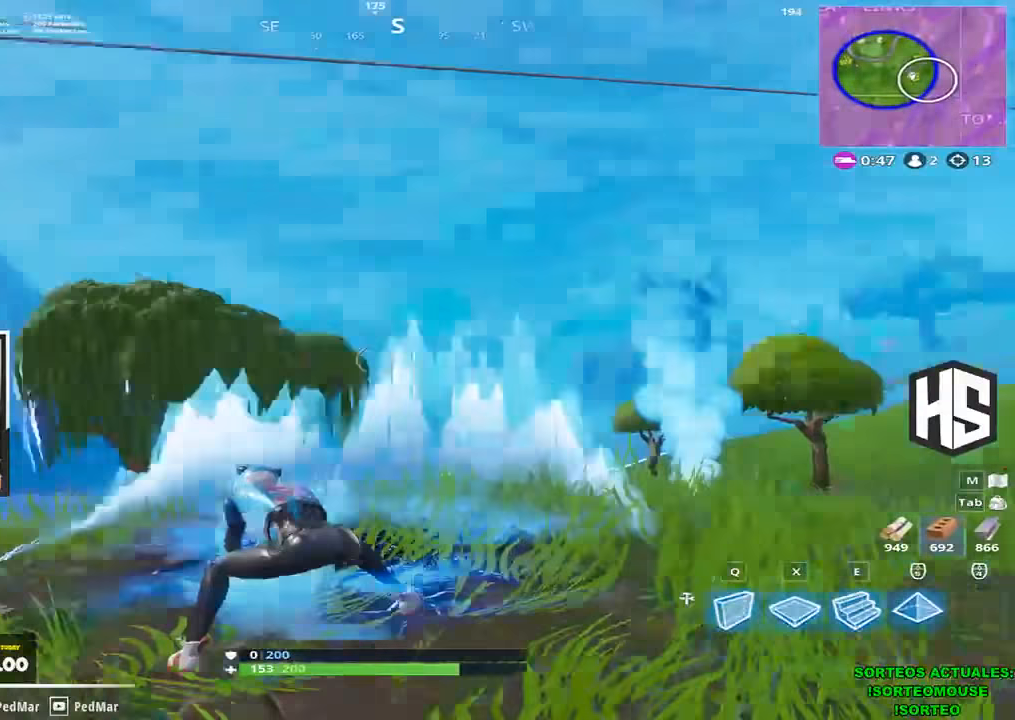
{"keys": ["d", "shift", "w"], "events": []}
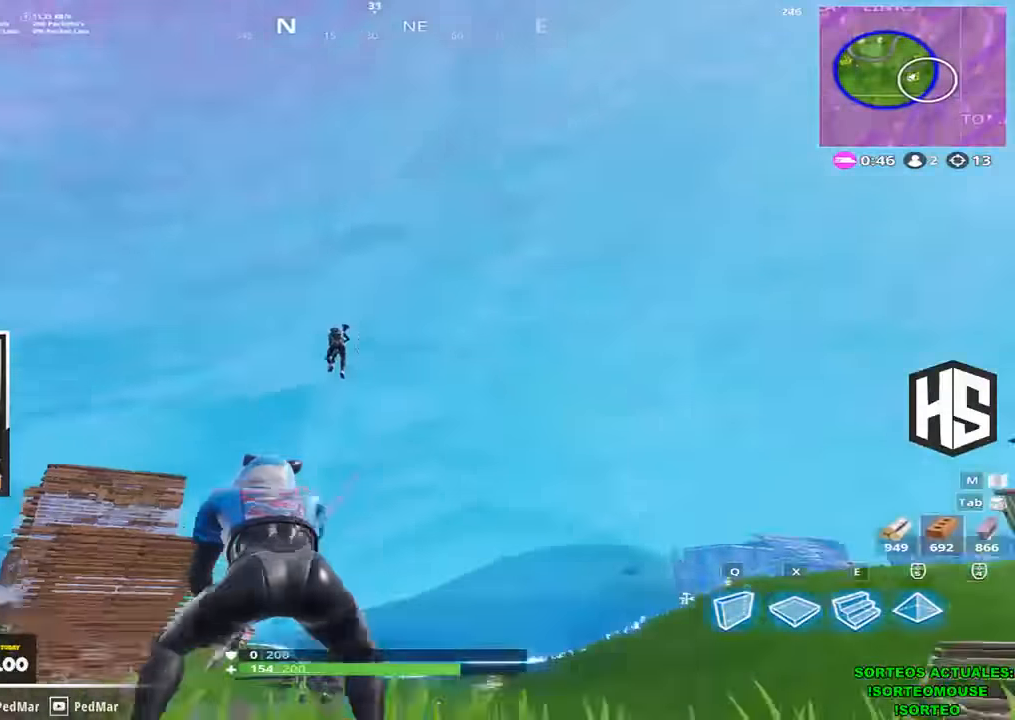
{"keys": ["d", "shift", "w"], "events": []}
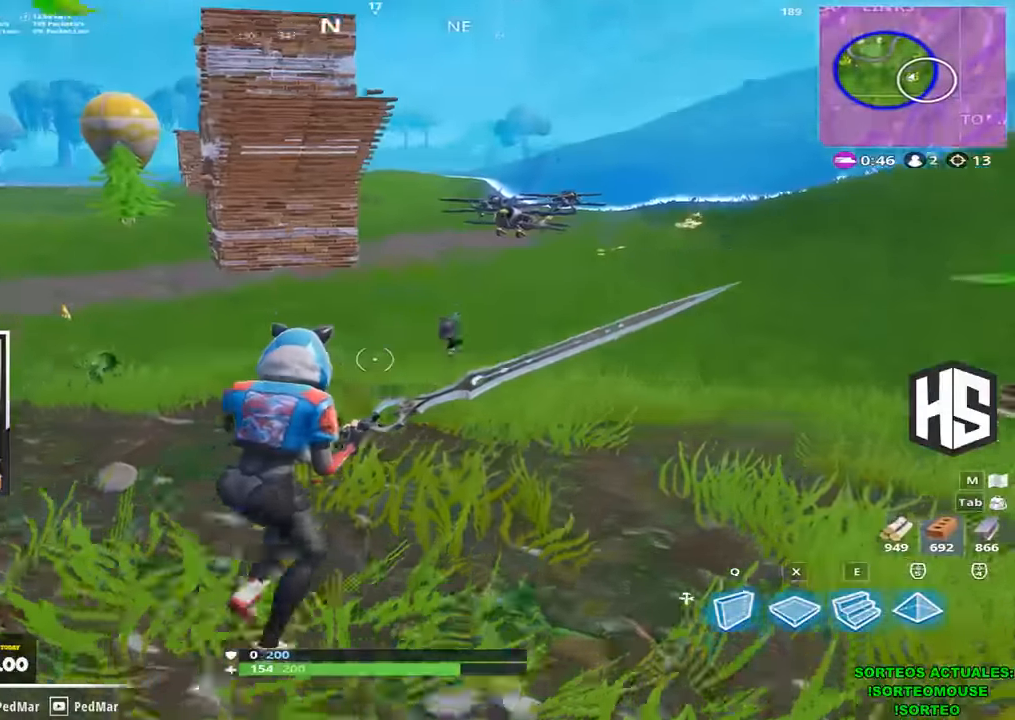
{"keys": ["shift", "w"], "events": [[100, "space", "down"], [233, "space", "up"], [500, "d", "up"]]}
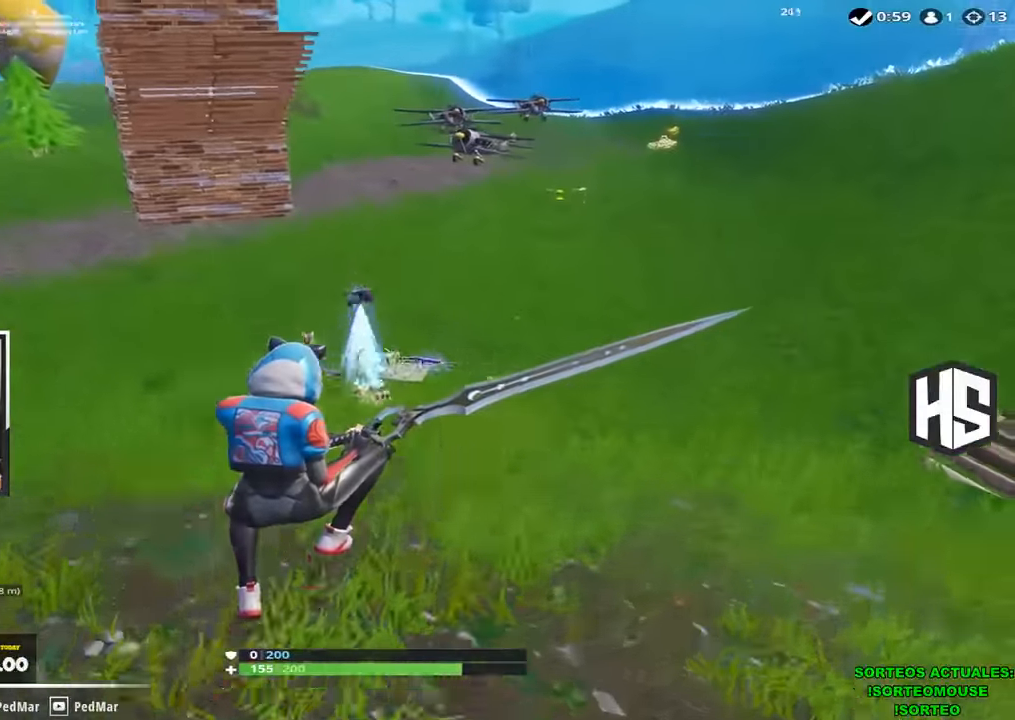
{"keys": ["shift", "w"], "events": [[267, "c", "down"], [333, "c", "up"]]}
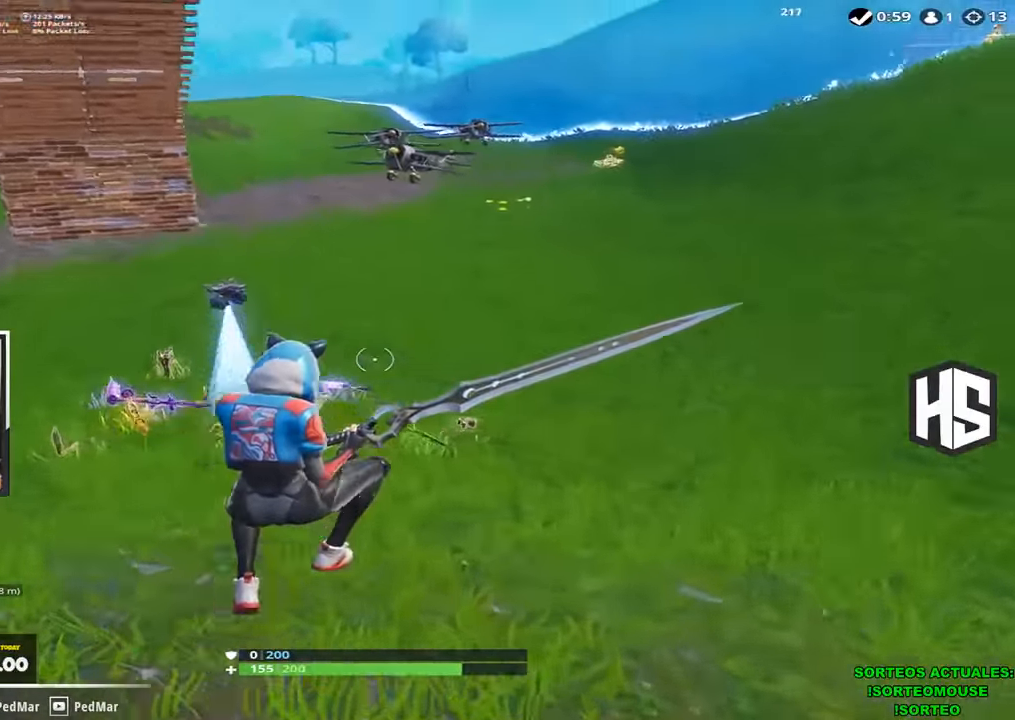
{"keys": ["b", "shift", "w"], "events": [[233, "d", "down"], [433, "d", "up"], [467, "b", "down"]]}
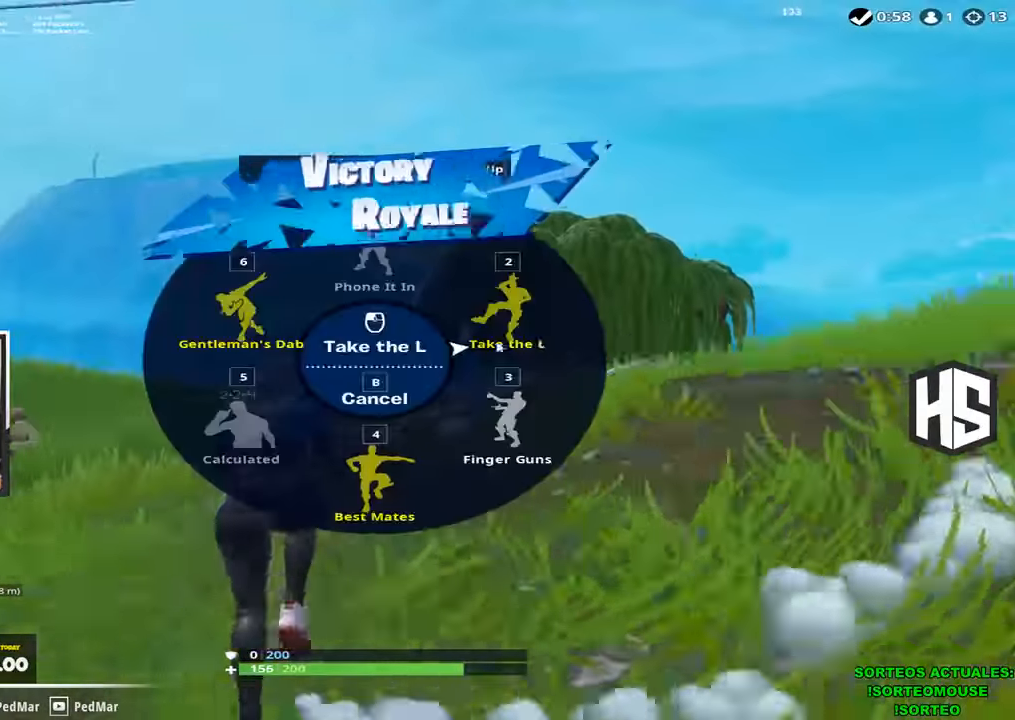
{"keys": [], "events": [[33, "b", "up"], [167, "shift", "up"], [167, "w", "up"], [300, "2", "down"], [367, "2", "up"]]}